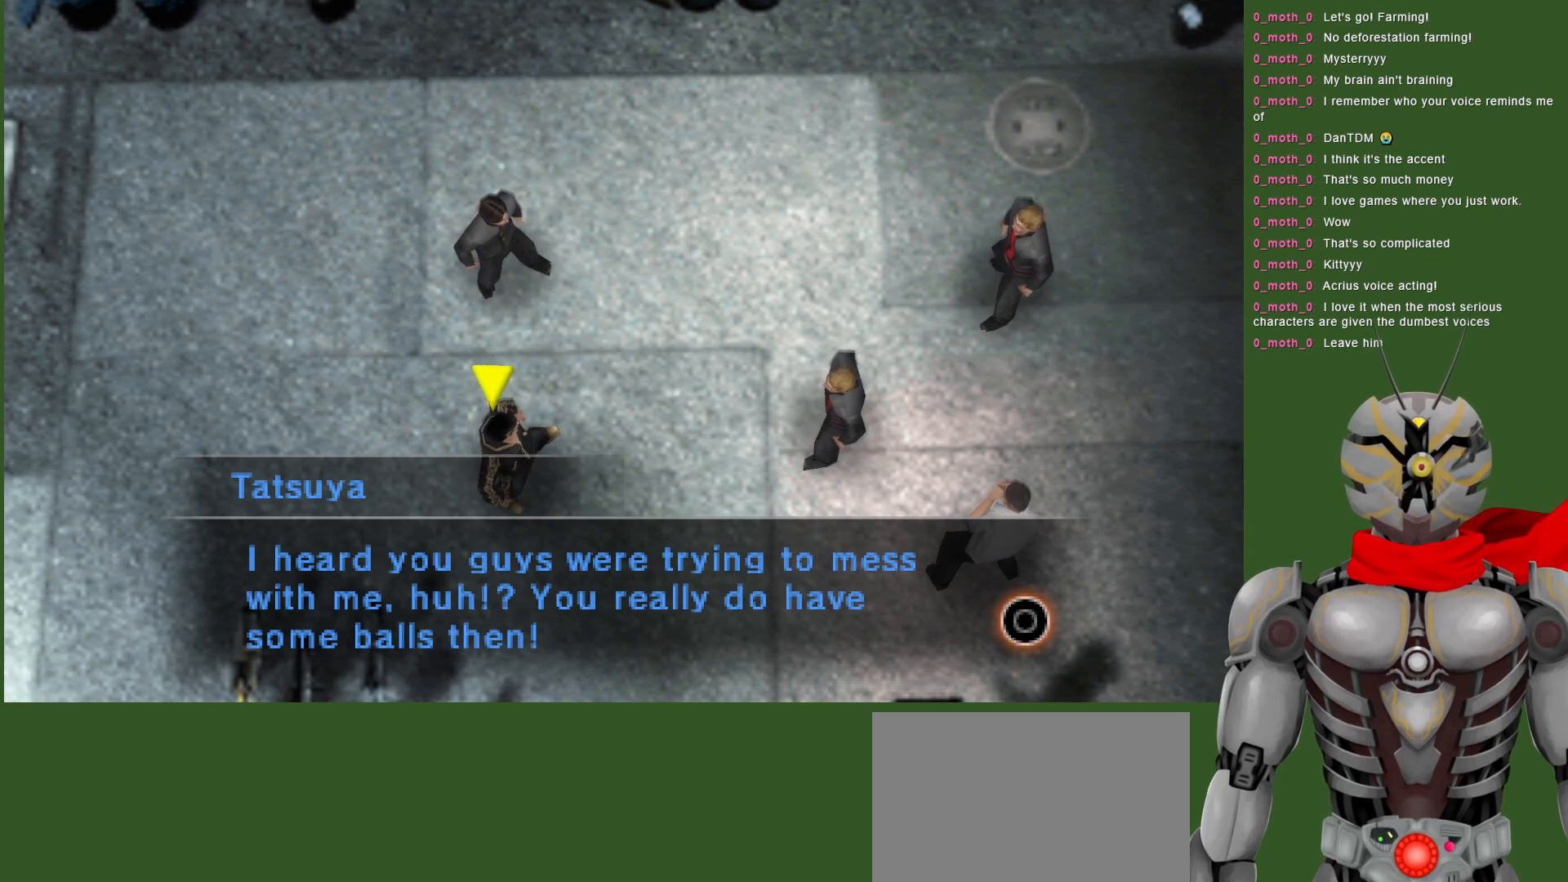
Gameplay with a controller (PlayStation layout); each line is a JSON object with the inputs held at the frame after it. "events" lists button and stick changes between this image and that frame as [ms after this image, input, new state], when the widget could be followed in between.
{"buttons": [], "left_stick": "center", "right_stick": "center", "events": [[100, "CIRCLE", "down"], [183, "CIRCLE", "up"]]}
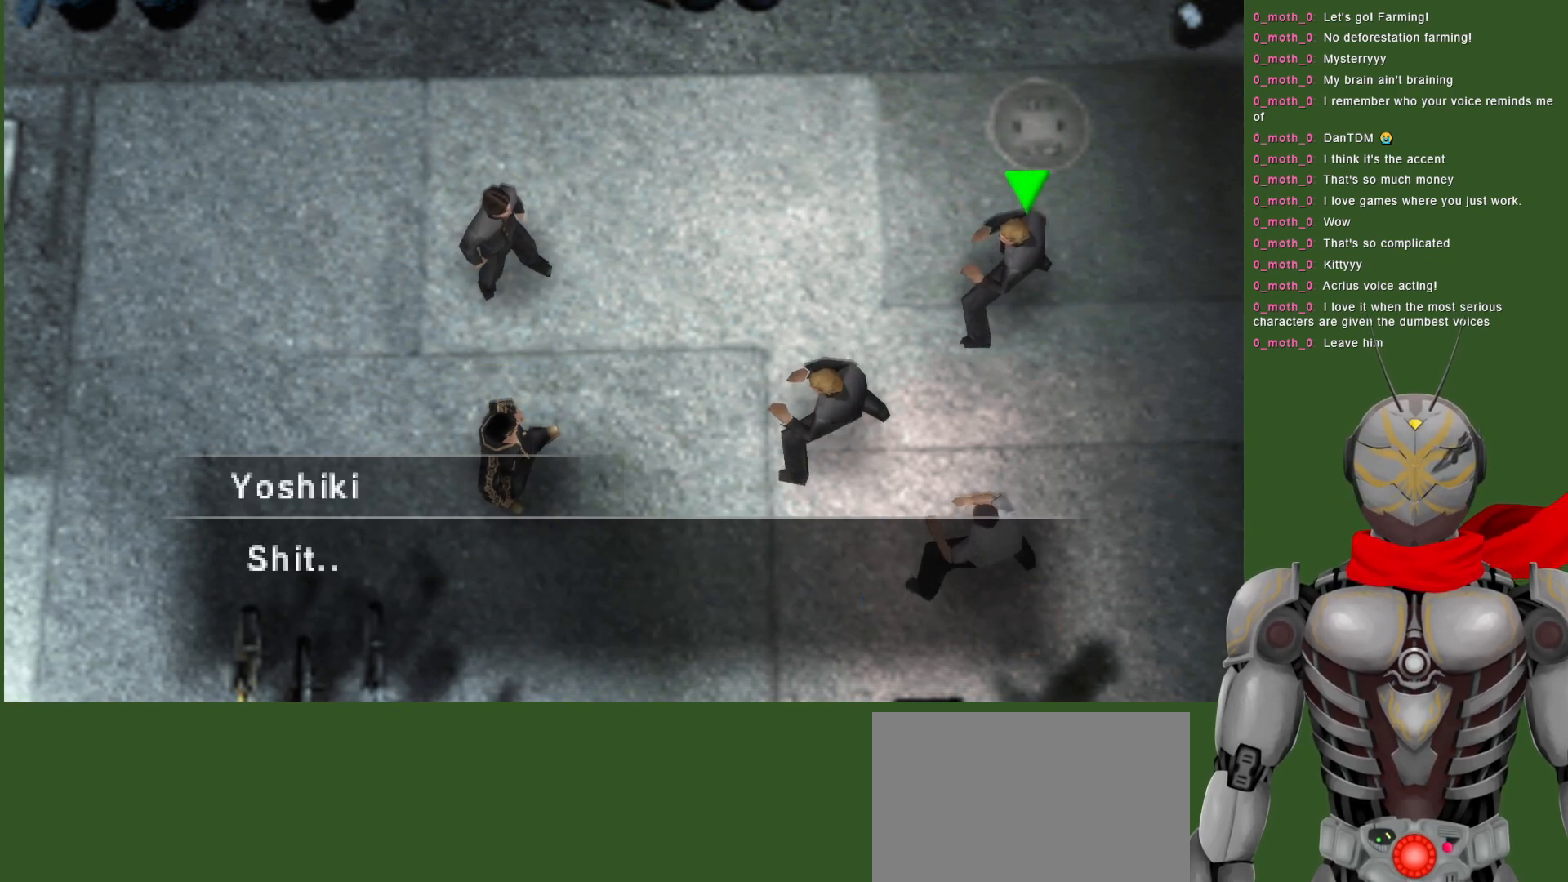
{"buttons": [], "left_stick": "center", "right_stick": "center", "events": []}
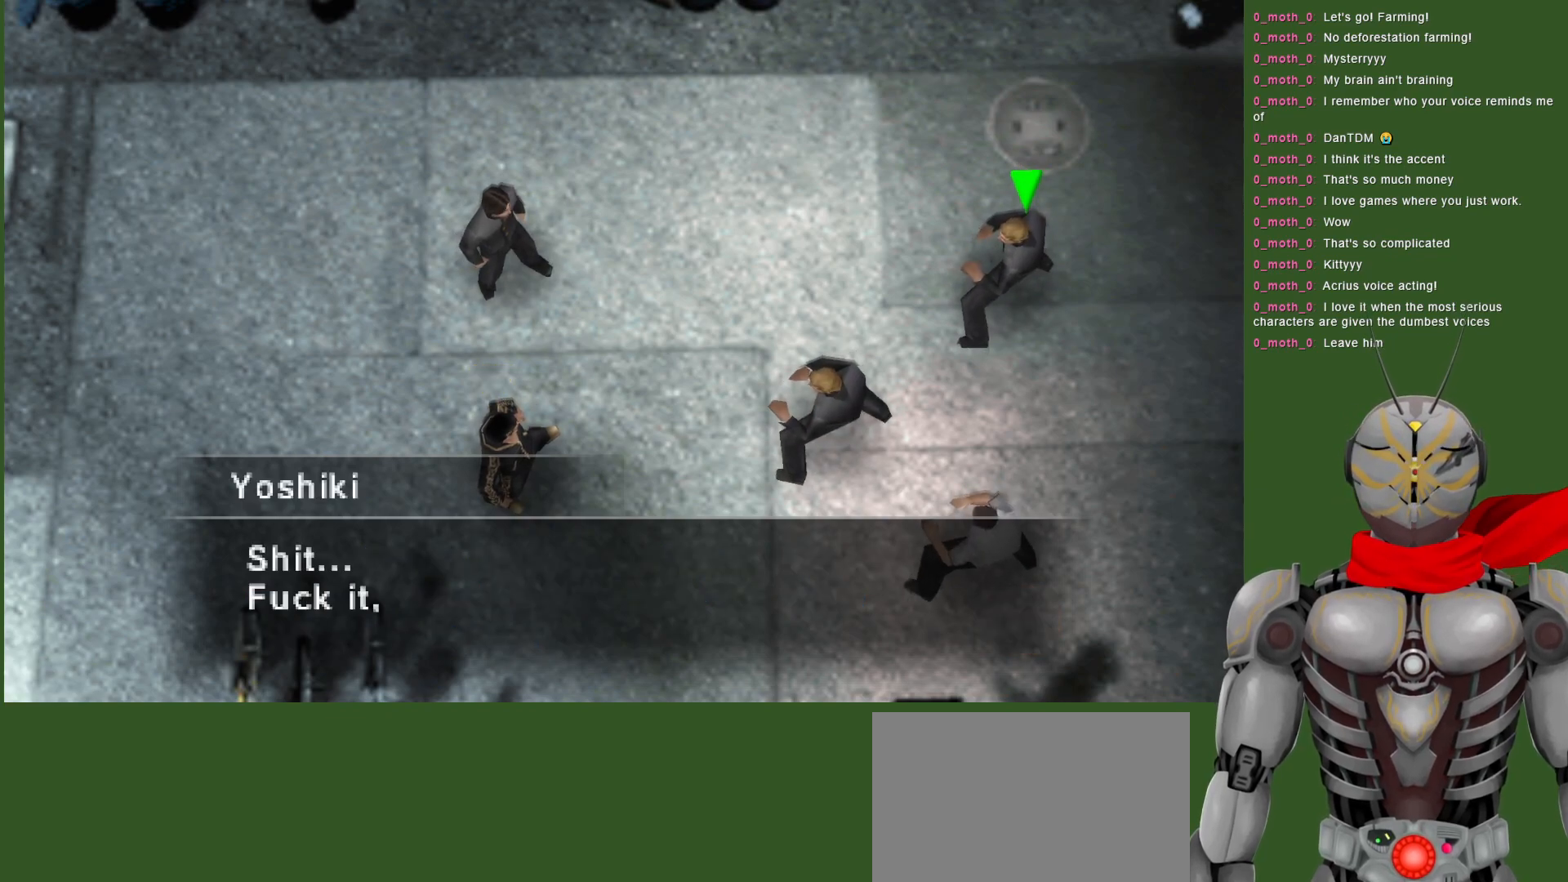
{"buttons": [], "left_stick": "center", "right_stick": "center", "events": []}
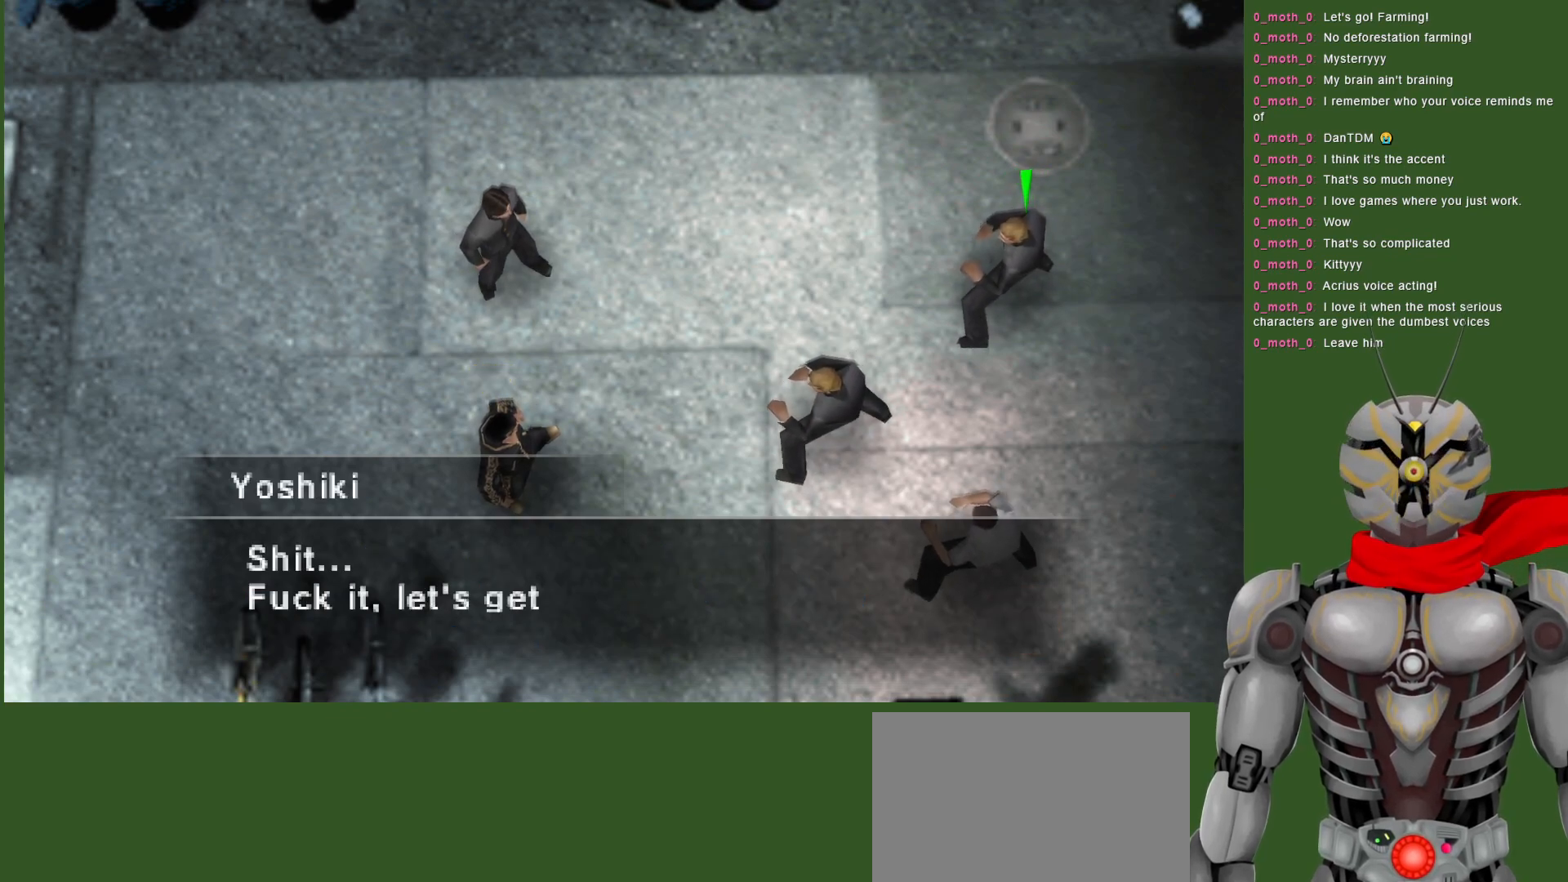
{"buttons": [], "left_stick": "center", "right_stick": "center", "events": []}
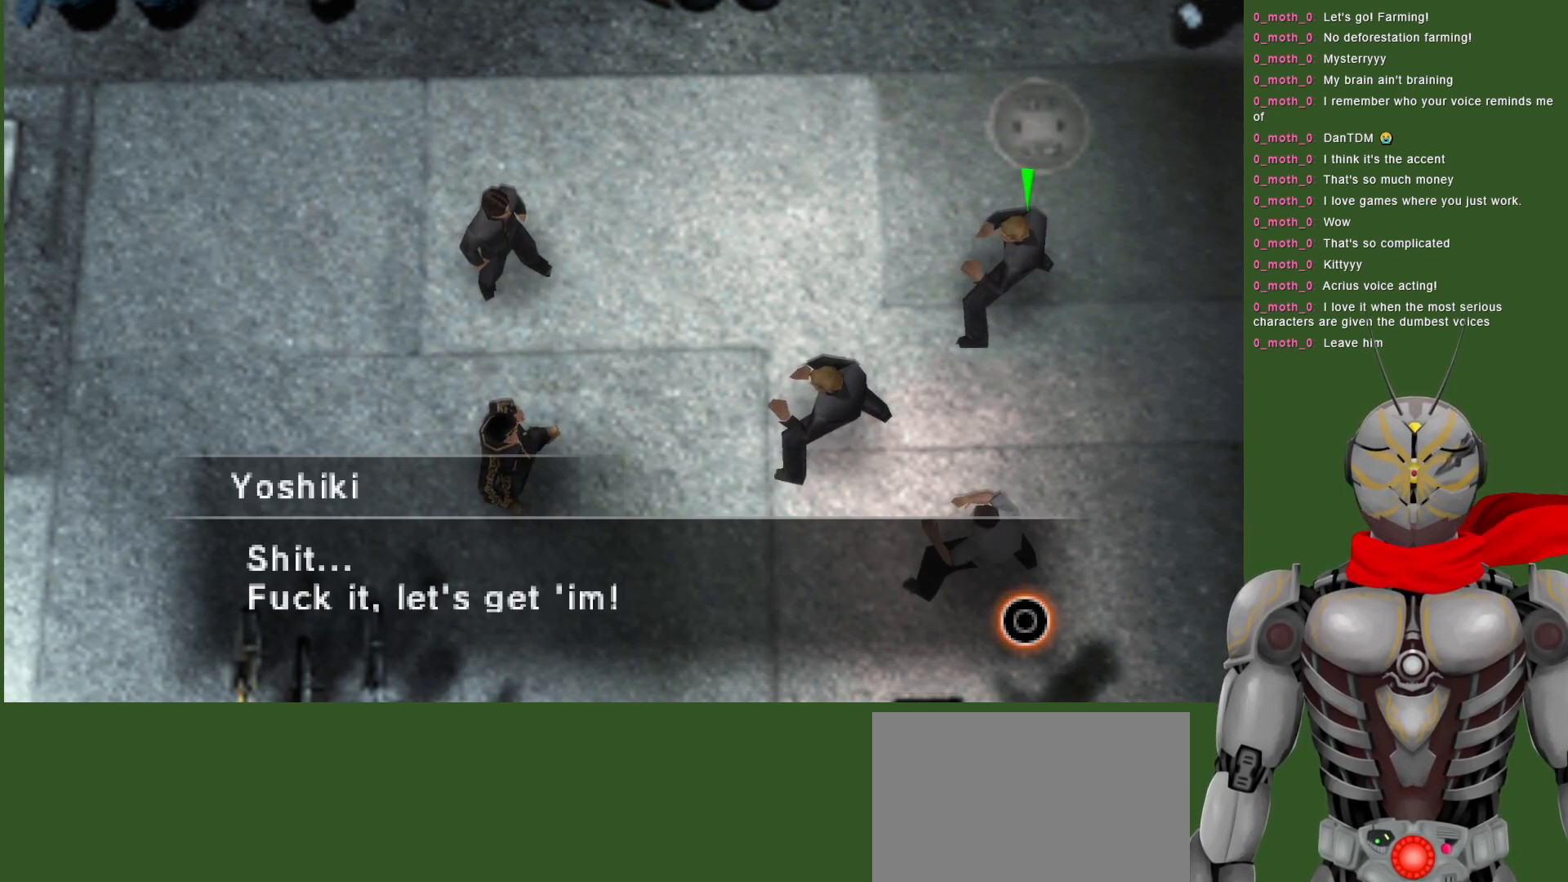
{"buttons": [], "left_stick": "center", "right_stick": "center", "events": []}
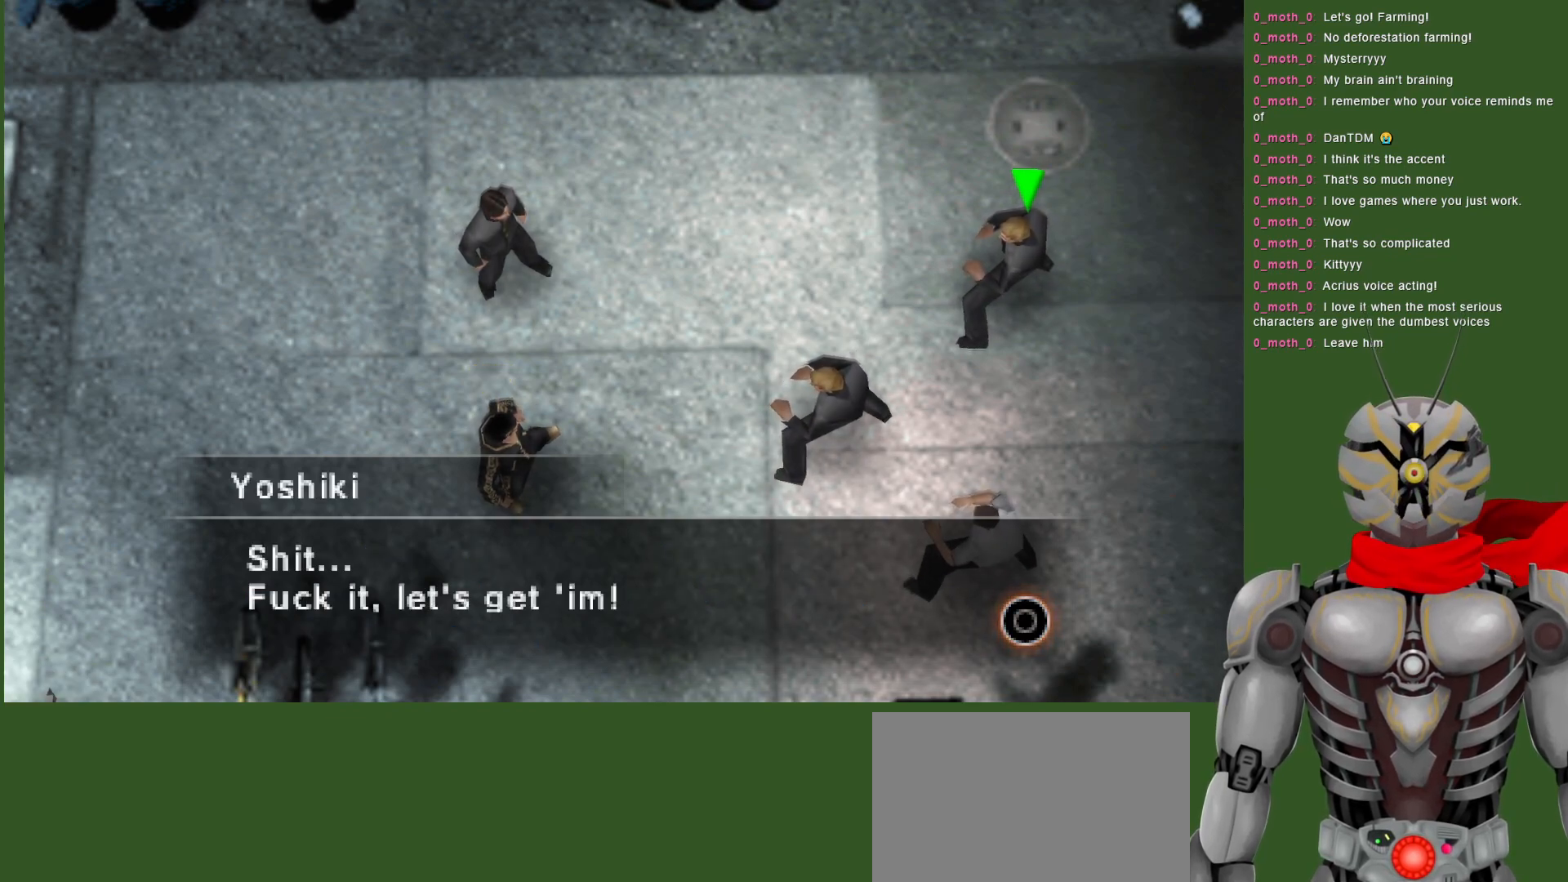
{"buttons": [], "left_stick": "center", "right_stick": "center", "events": []}
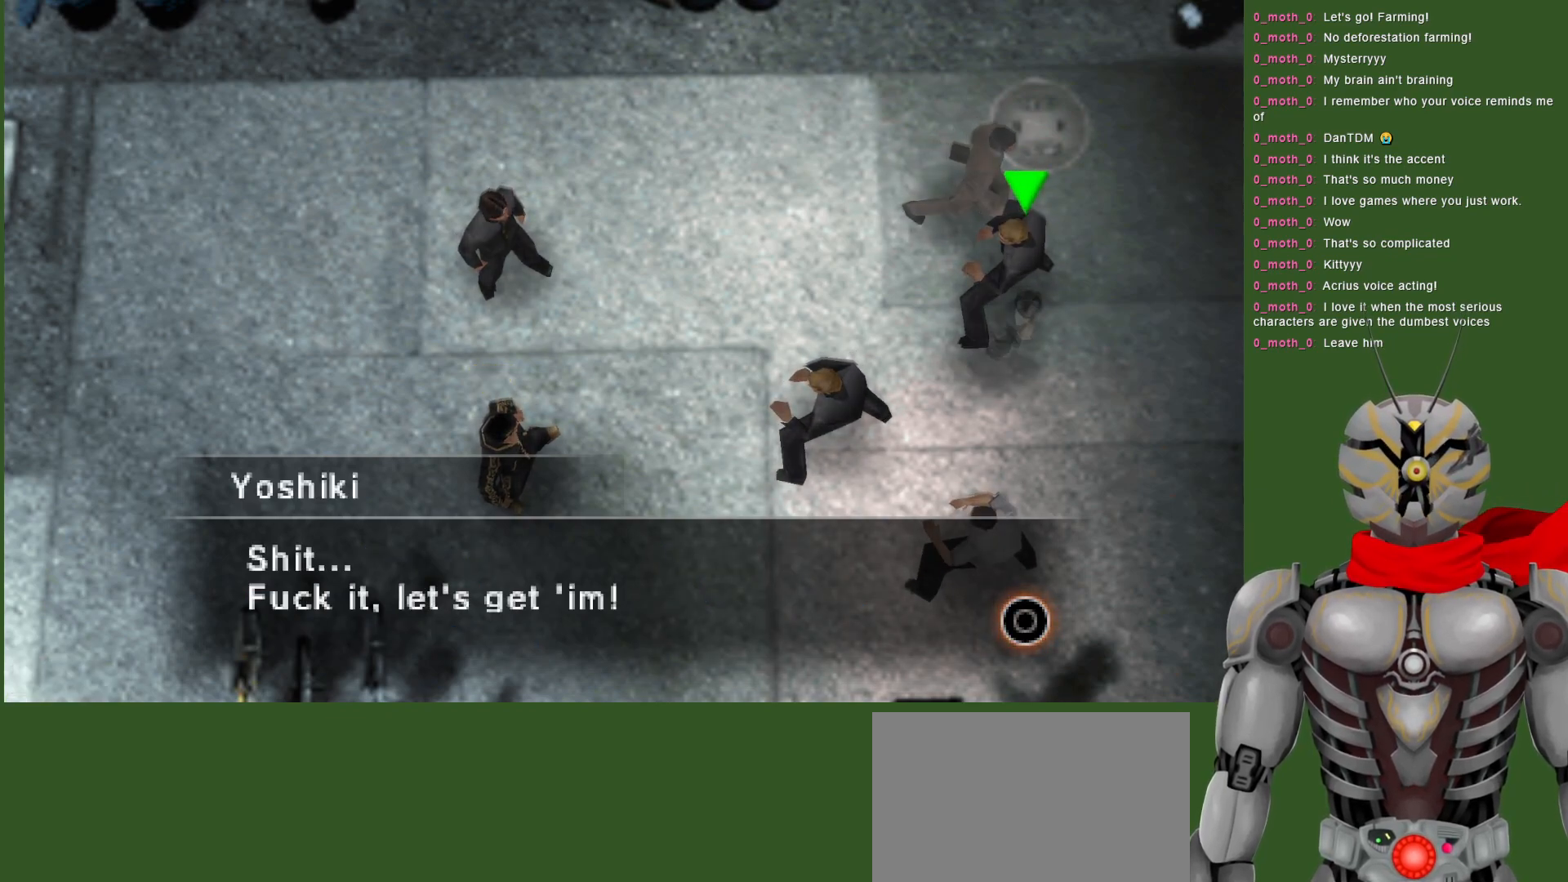
{"buttons": [], "left_stick": "center", "right_stick": "center", "events": [[117, "CIRCLE", "down"], [250, "CIRCLE", "up"]]}